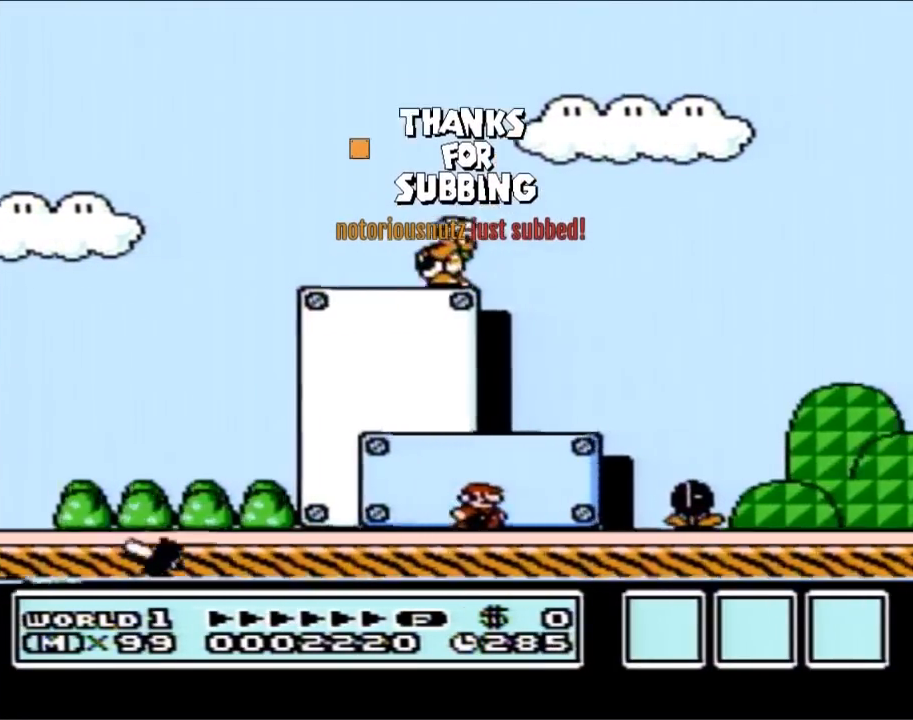
Gameplay with a controller (Nintendo layout); each line is a JSON object with the inputs held at the frame after it. "events" lists button and stick changes between this image and that frame as [ms after this image, input, new state], when the widget could be followed in between. Not read: L3 R3.
{"buttons": ["B"], "events": [[133, "A", "down"], [233, "A", "up"], [383, "DPAD_RIGHT", "up"]]}
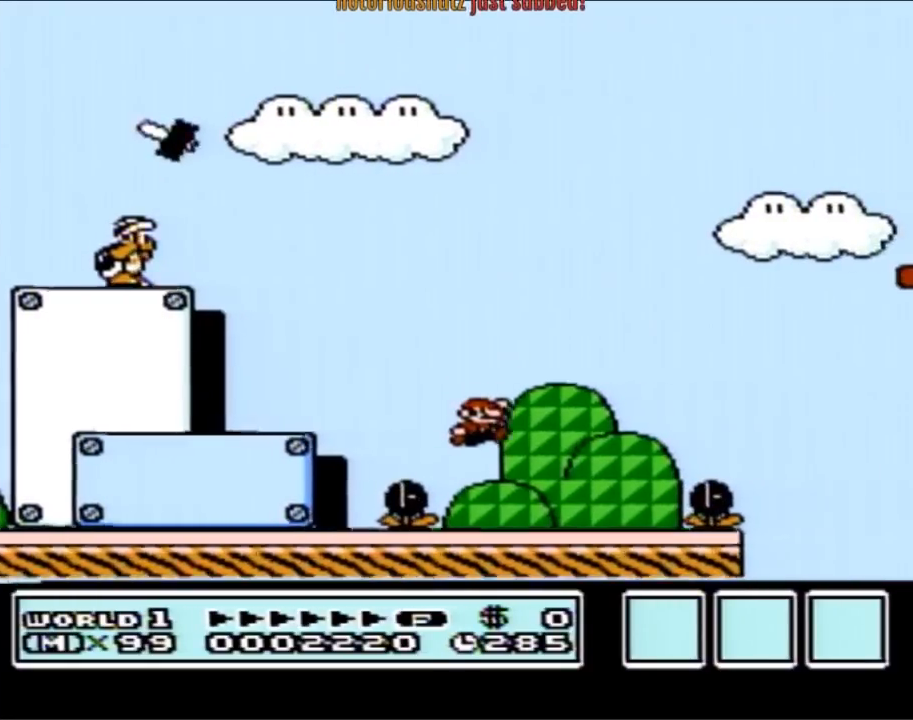
{"buttons": ["B", "DPAD_LEFT"], "events": [[133, "DPAD_LEFT", "down"]]}
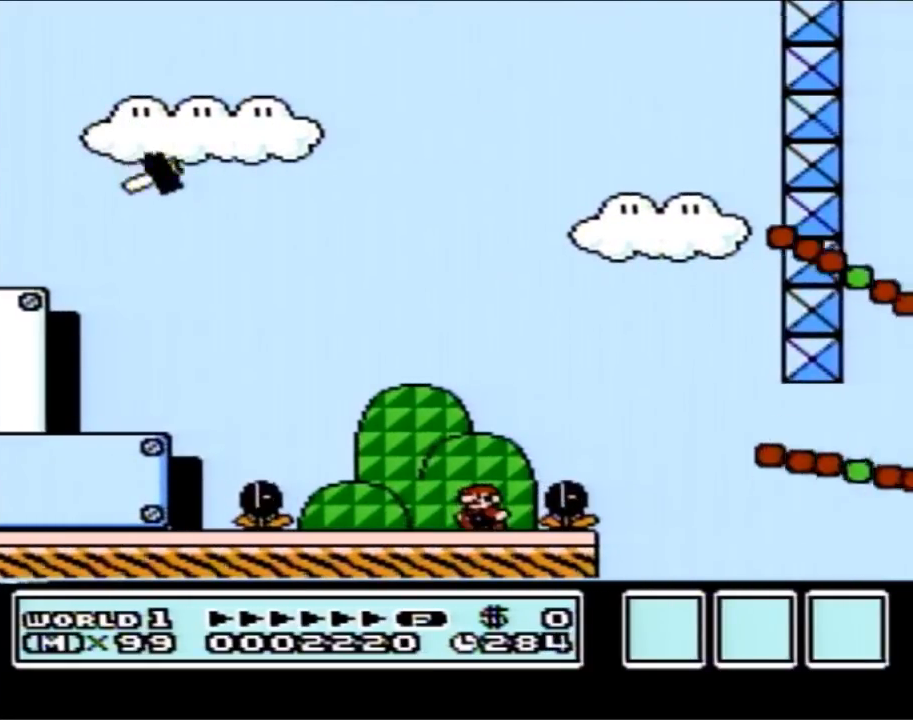
{"buttons": ["B"], "events": [[233, "DPAD_LEFT", "up"], [300, "DPAD_RIGHT", "down"], [450, "DPAD_RIGHT", "up"]]}
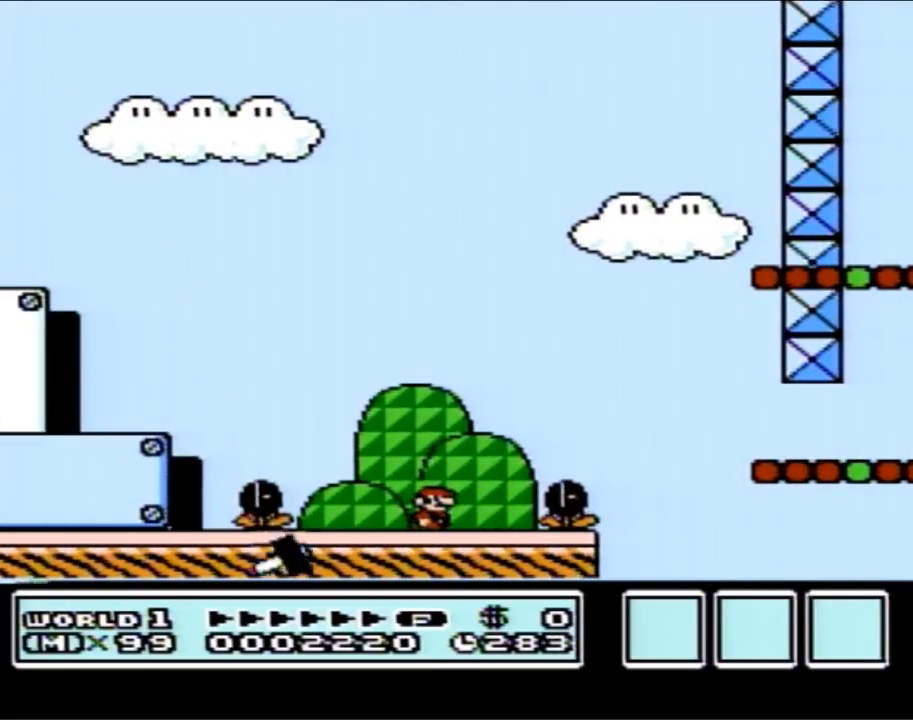
{"buttons": ["B"], "events": []}
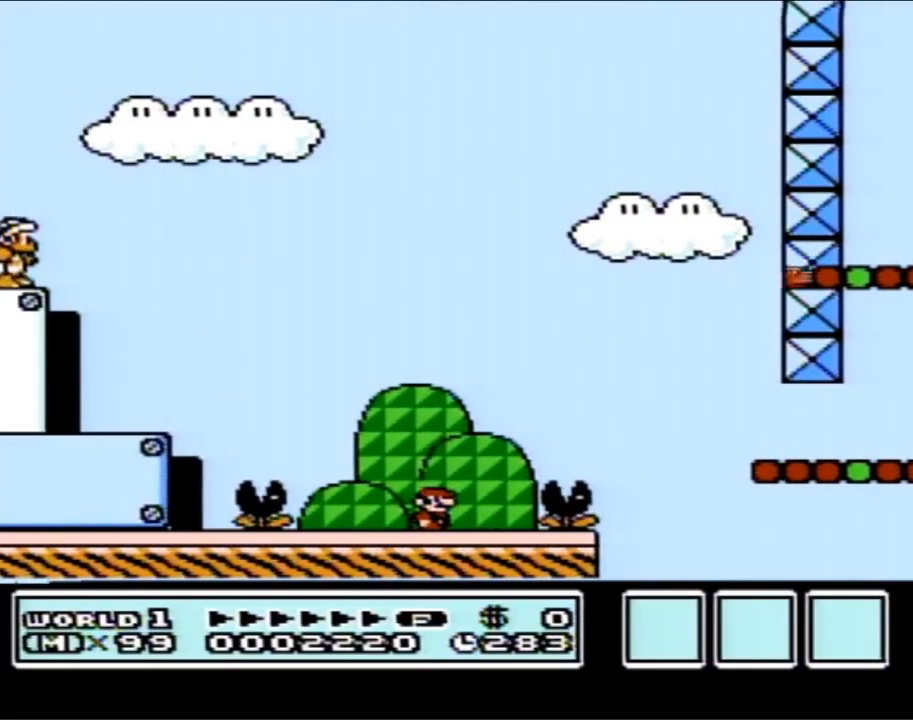
{"buttons": ["B", "DPAD_RIGHT"], "events": [[317, "DPAD_RIGHT", "down"]]}
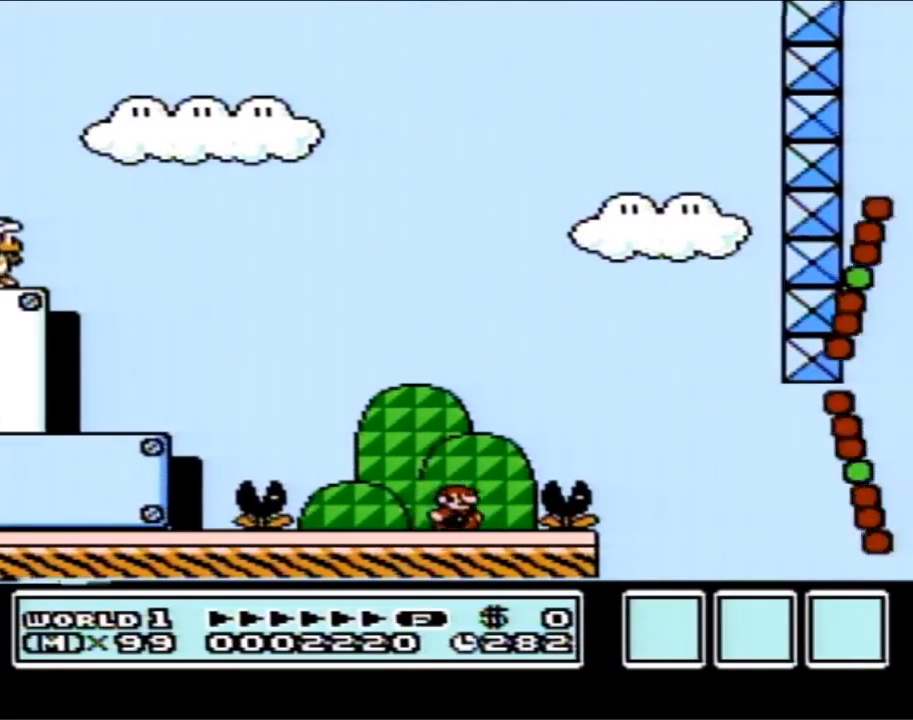
{"buttons": ["A", "B", "DPAD_RIGHT"], "events": [[167, "DPAD_RIGHT", "up"], [267, "A", "down"], [267, "DPAD_RIGHT", "down"]]}
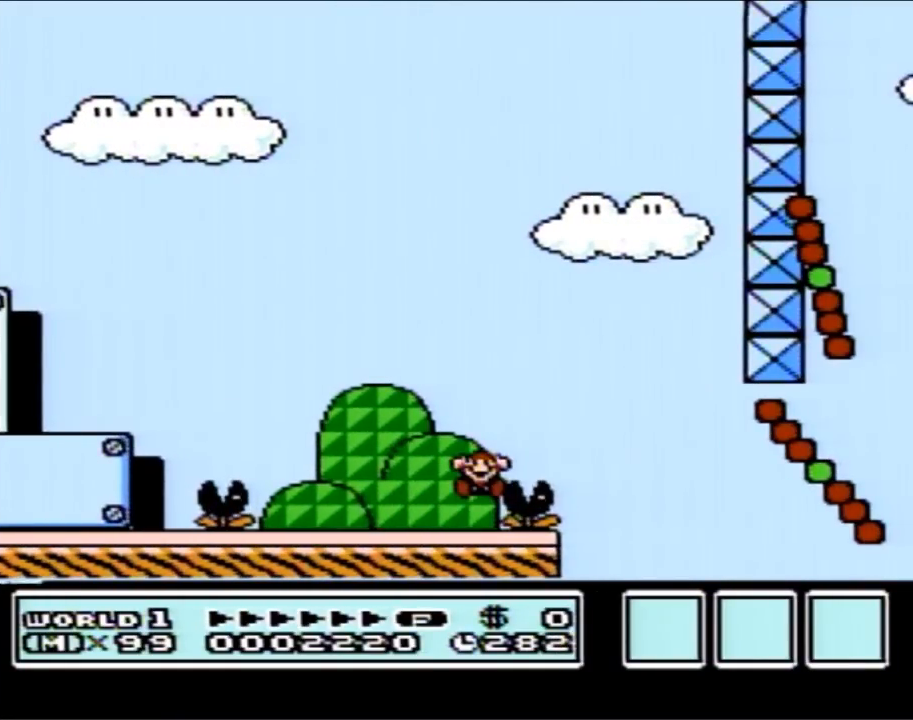
{"buttons": [], "events": [[50, "A", "up"], [233, "DPAD_RIGHT", "up"], [317, "B", "up"]]}
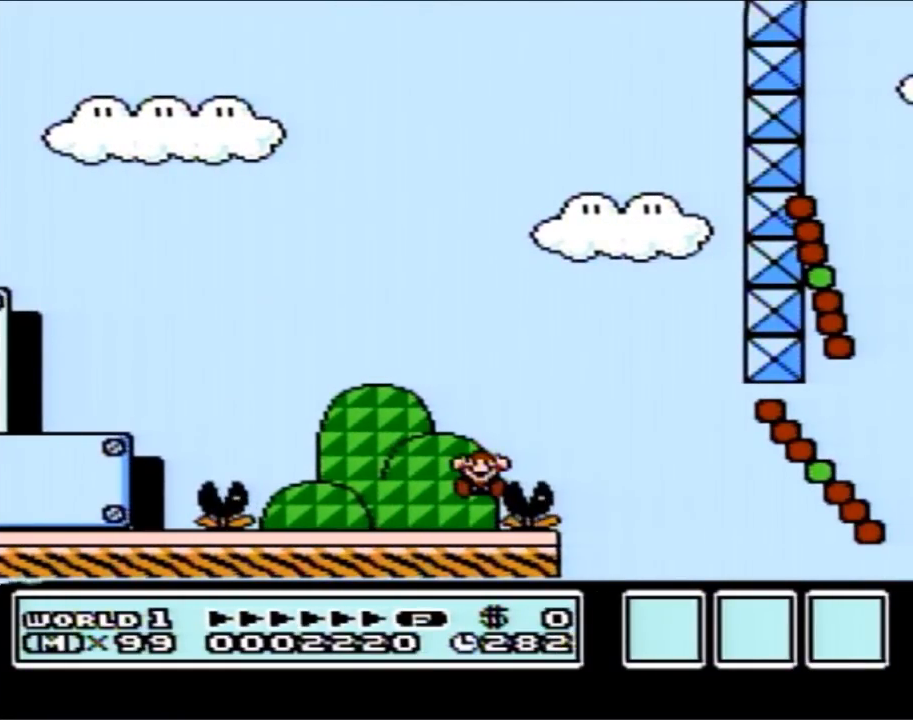
{"buttons": [], "events": []}
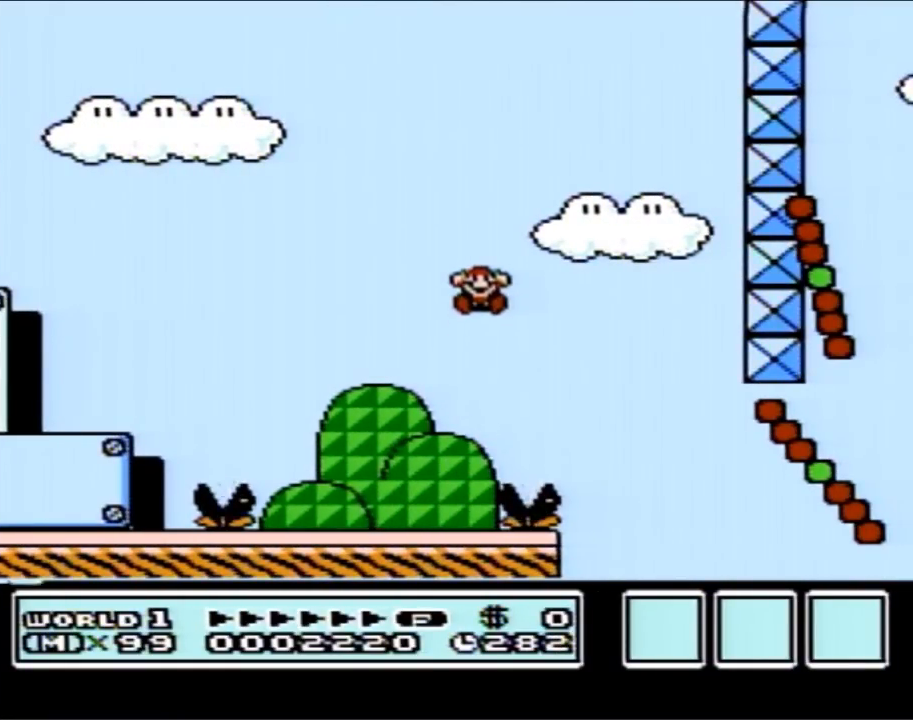
{"buttons": [], "events": []}
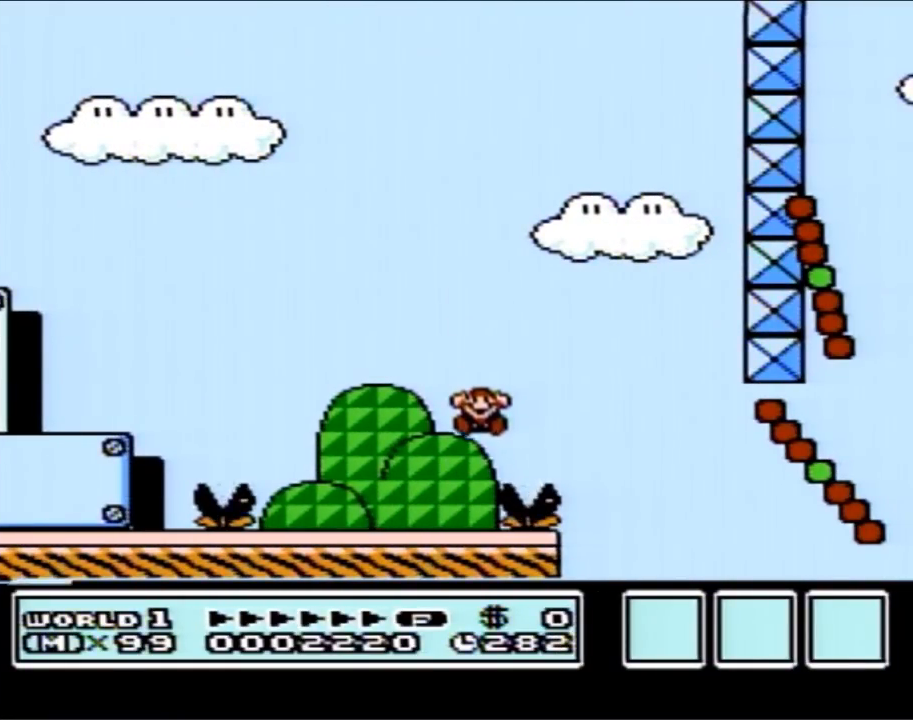
{"buttons": [], "events": []}
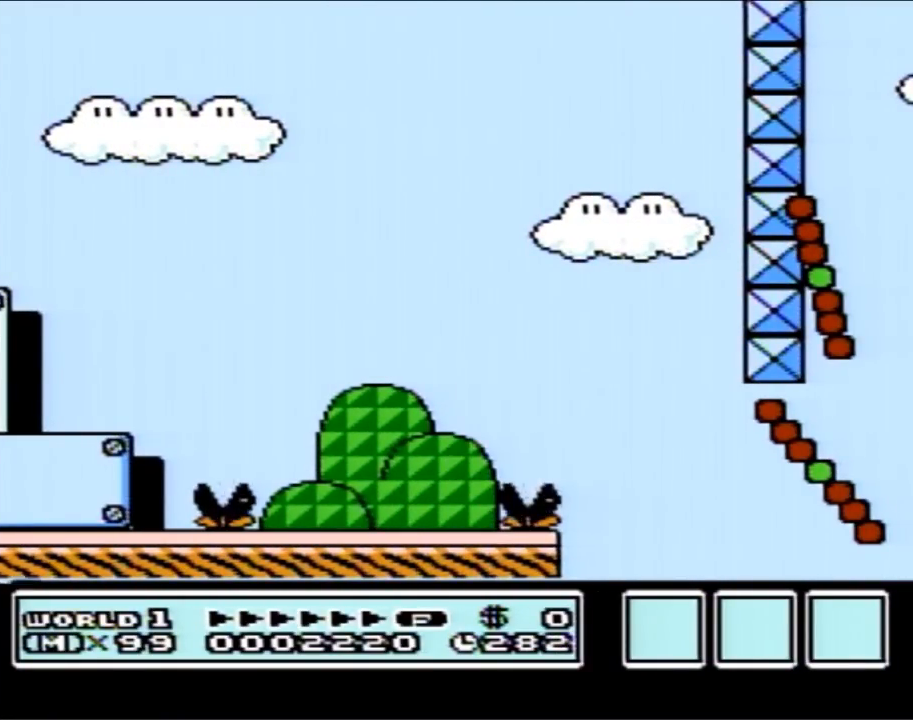
{"buttons": [], "events": []}
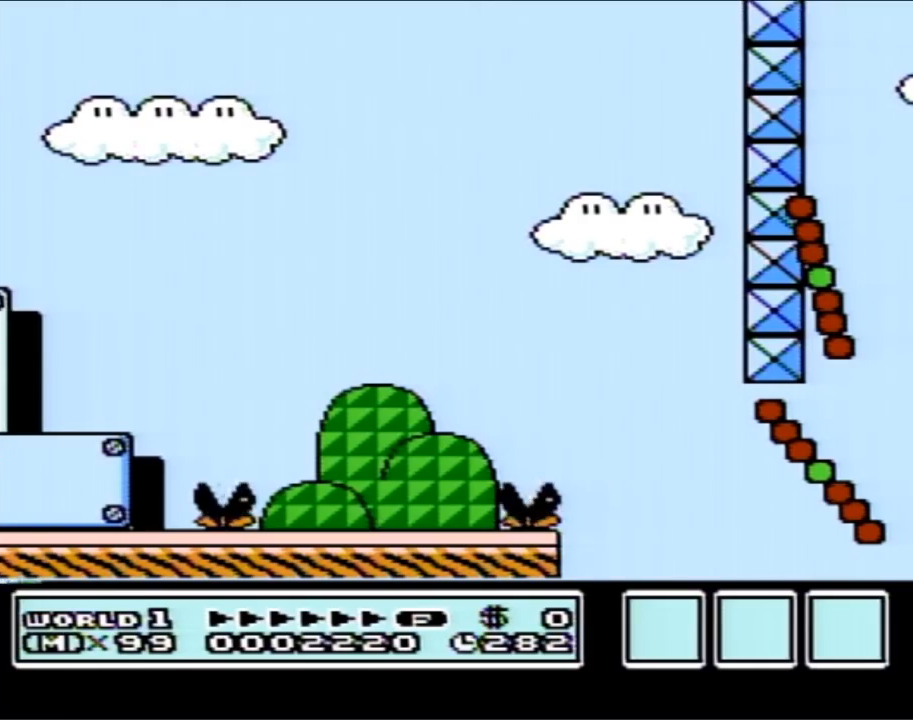
{"buttons": [], "events": []}
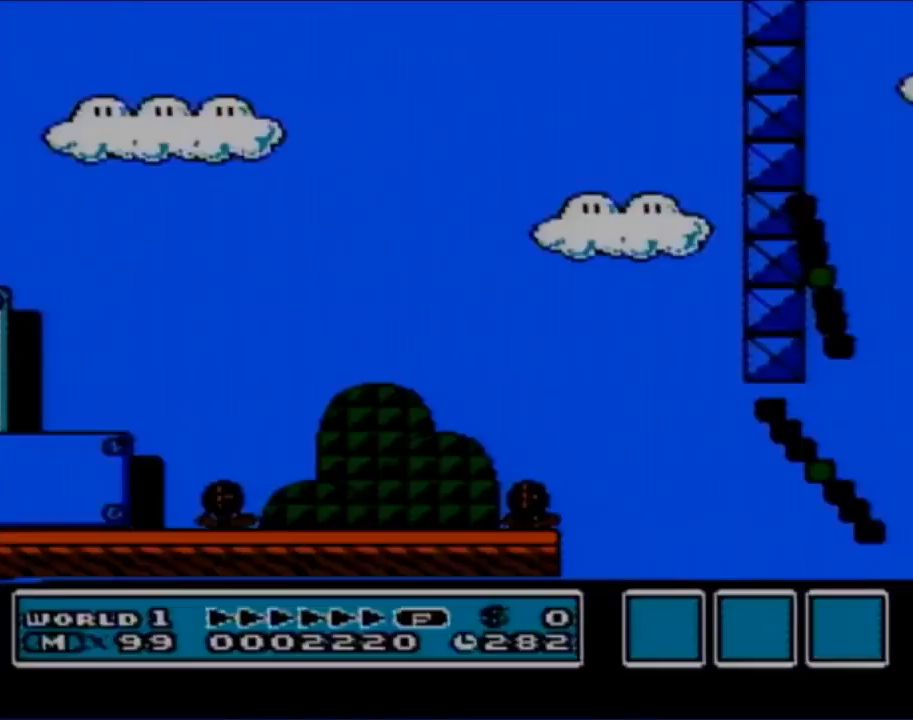
{"buttons": [], "events": []}
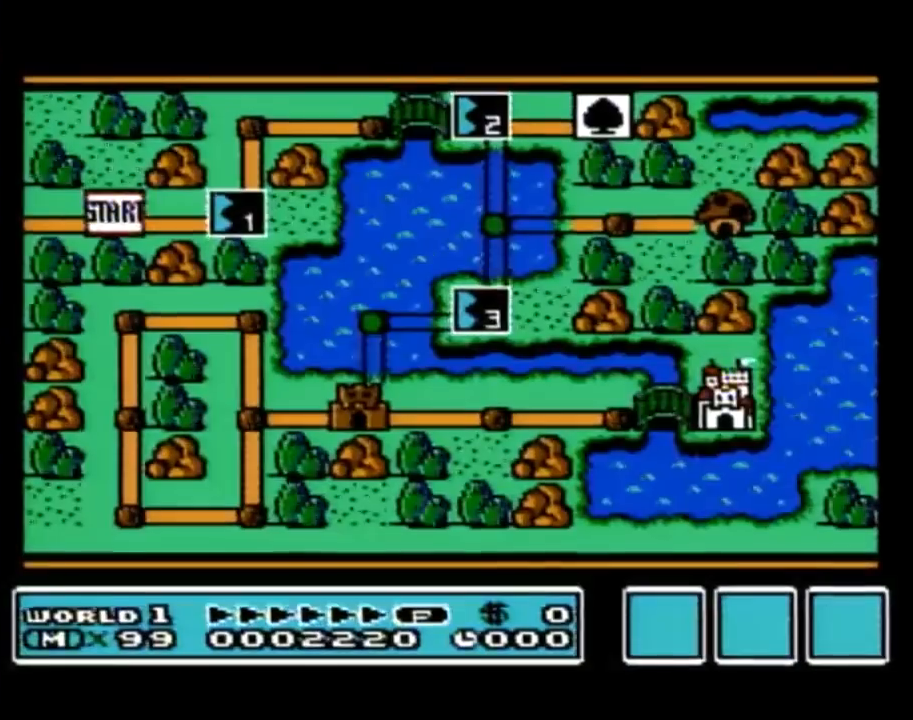
{"buttons": [], "events": []}
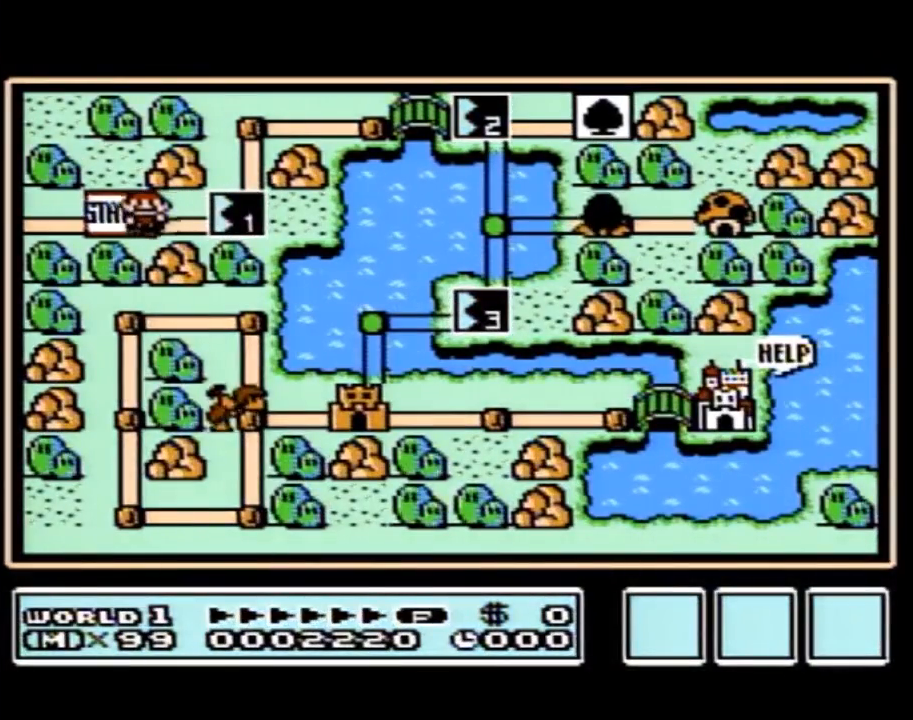
{"buttons": ["DPAD_RIGHT"], "events": [[233, "DPAD_RIGHT", "down"]]}
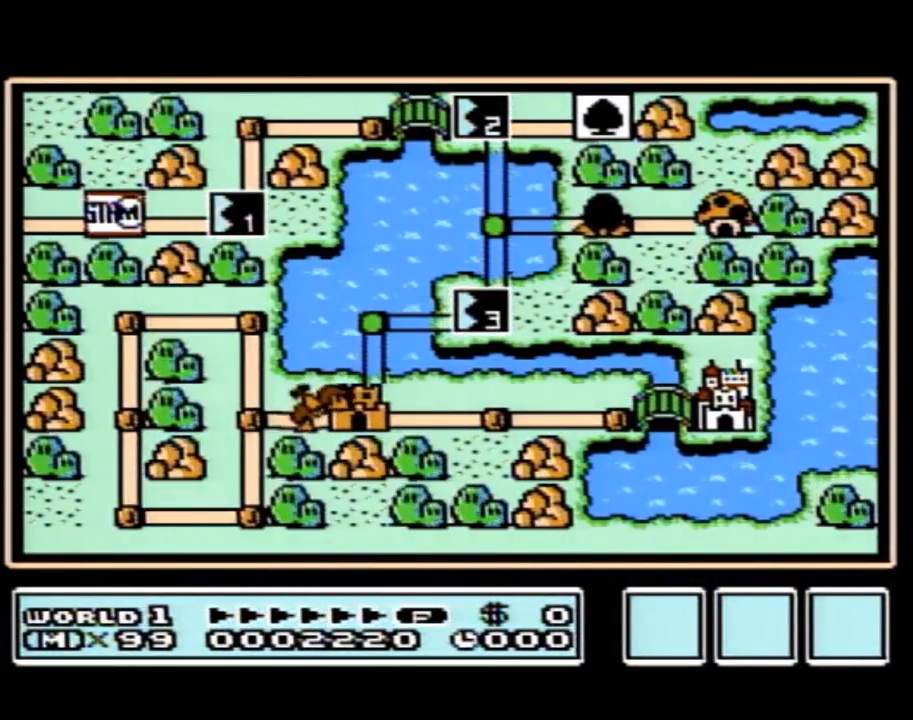
{"buttons": ["DPAD_RIGHT"], "events": []}
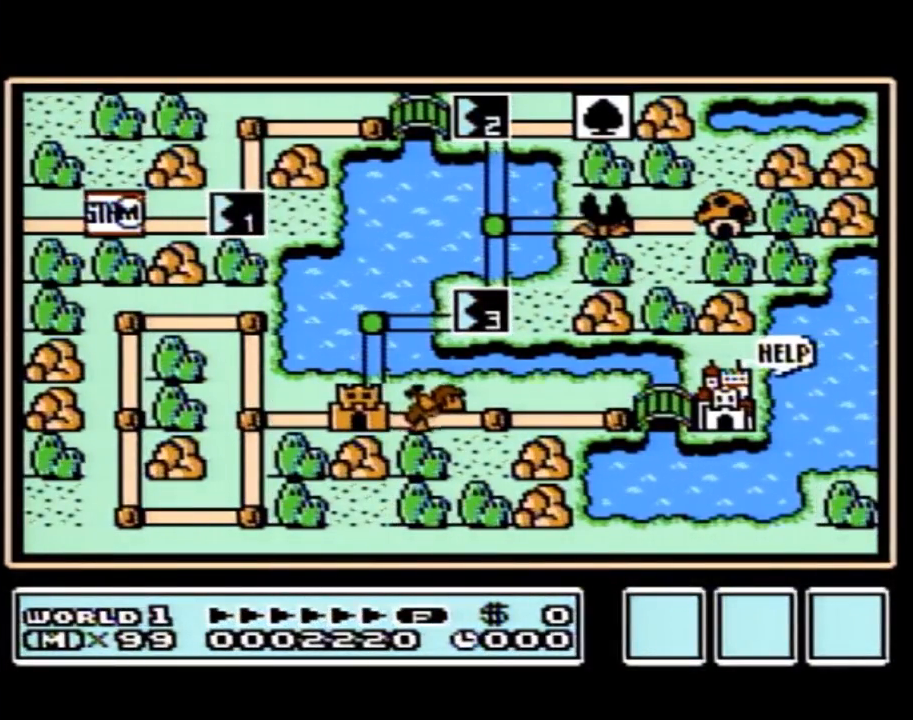
{"buttons": ["DPAD_RIGHT"], "events": []}
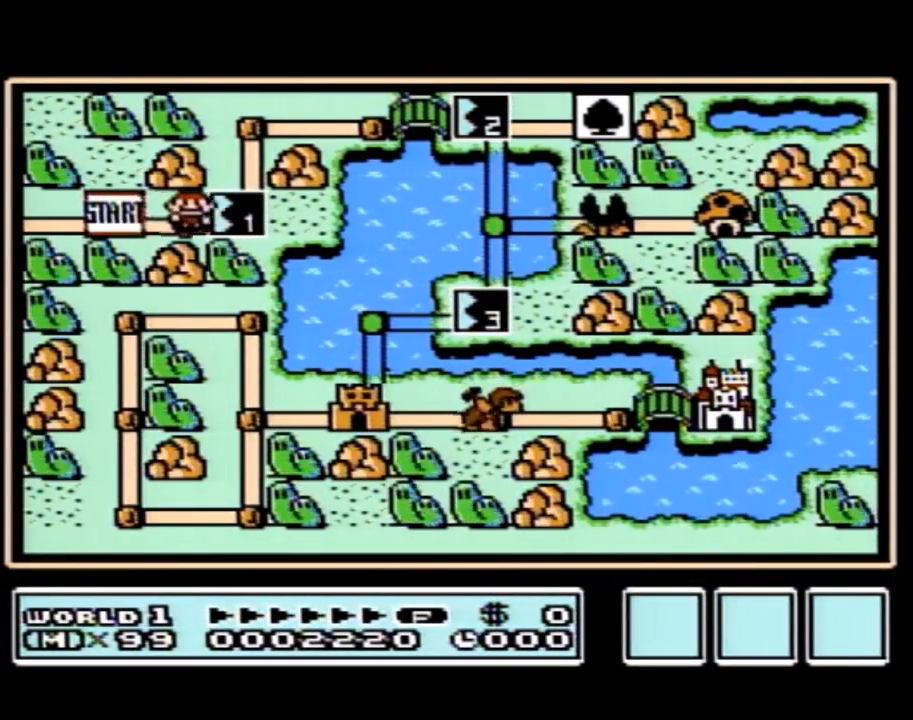
{"buttons": ["DPAD_RIGHT"], "events": []}
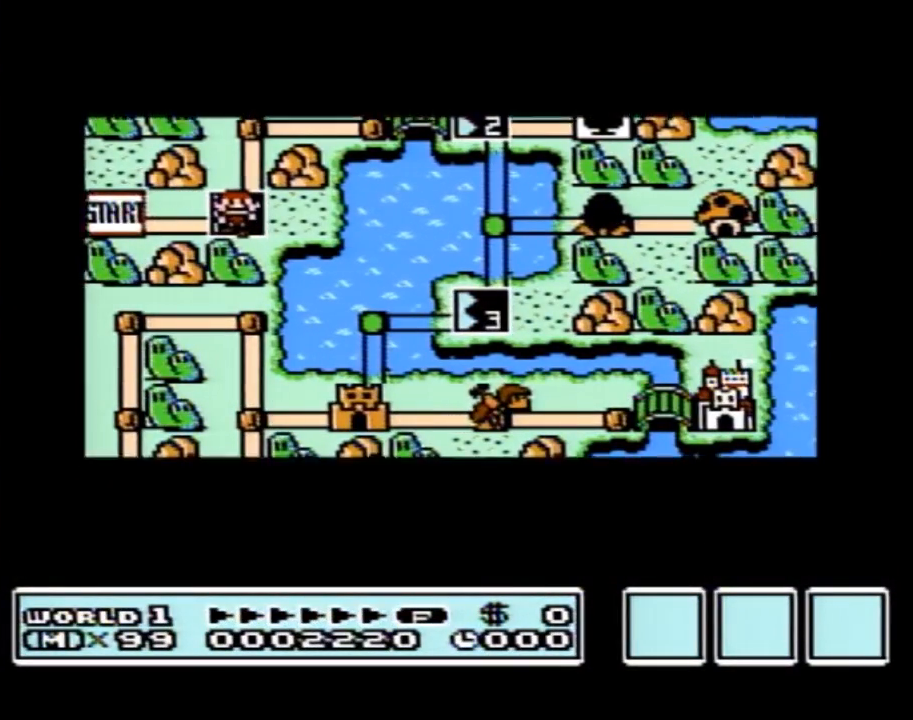
{"buttons": ["DPAD_RIGHT"], "events": []}
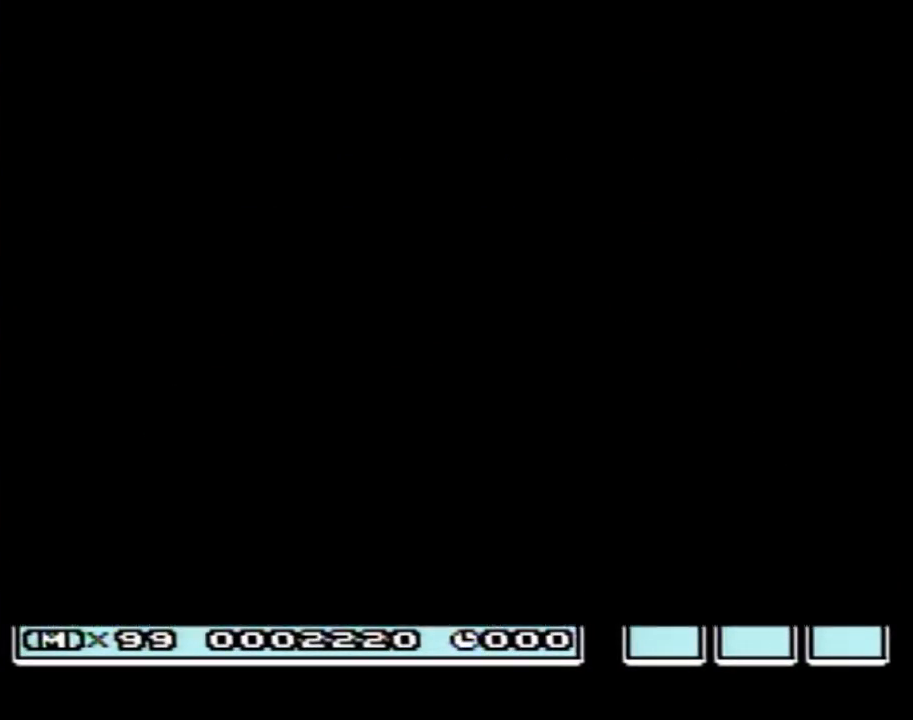
{"buttons": ["B", "DPAD_RIGHT"], "events": [[267, "A", "down"], [267, "DPAD_RIGHT", "up"], [300, "A", "up"], [300, "B", "down"], [300, "DPAD_RIGHT", "down"]]}
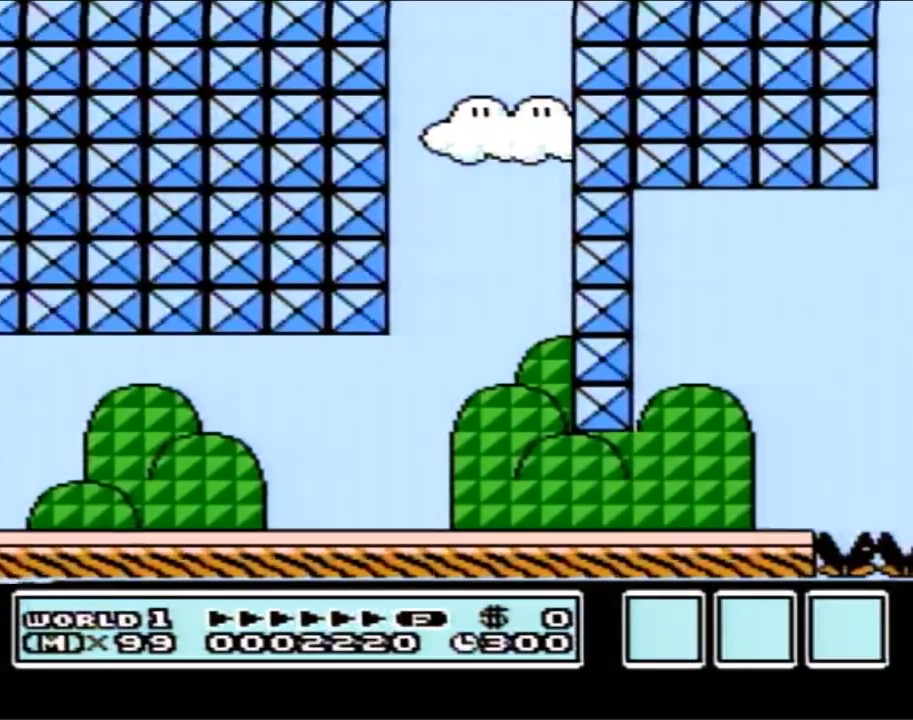
{"buttons": ["B", "DPAD_RIGHT"], "events": [[417, "A", "down"], [483, "A", "up"]]}
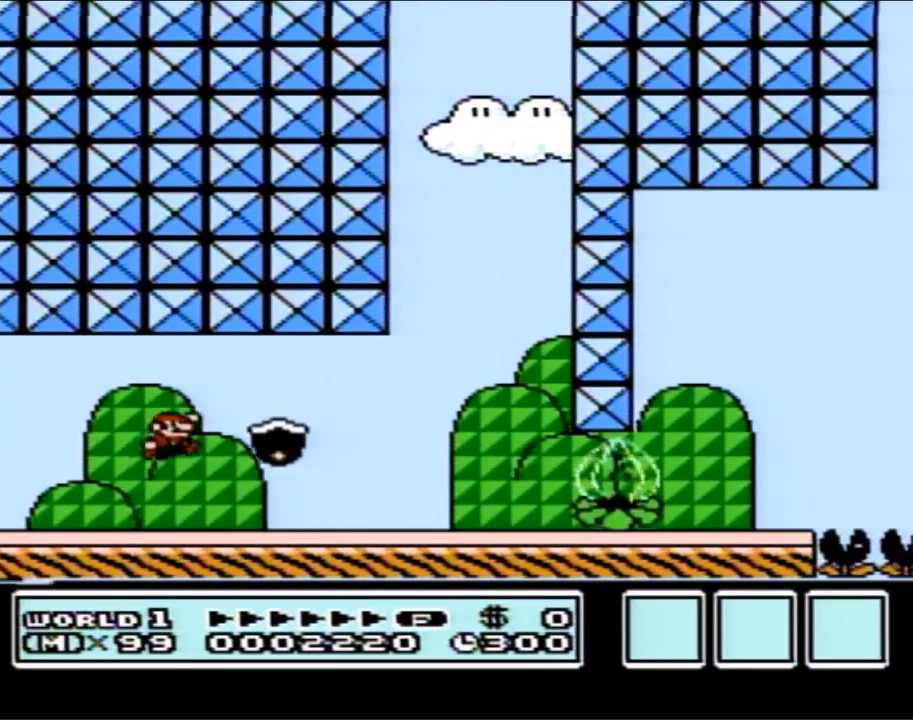
{"buttons": ["B", "DPAD_LEFT"], "events": [[17, "DPAD_RIGHT", "up"], [50, "DPAD_LEFT", "down"], [300, "A", "down"], [300, "DPAD_UP", "down"], [333, "DPAD_UP", "up"], [383, "A", "up"]]}
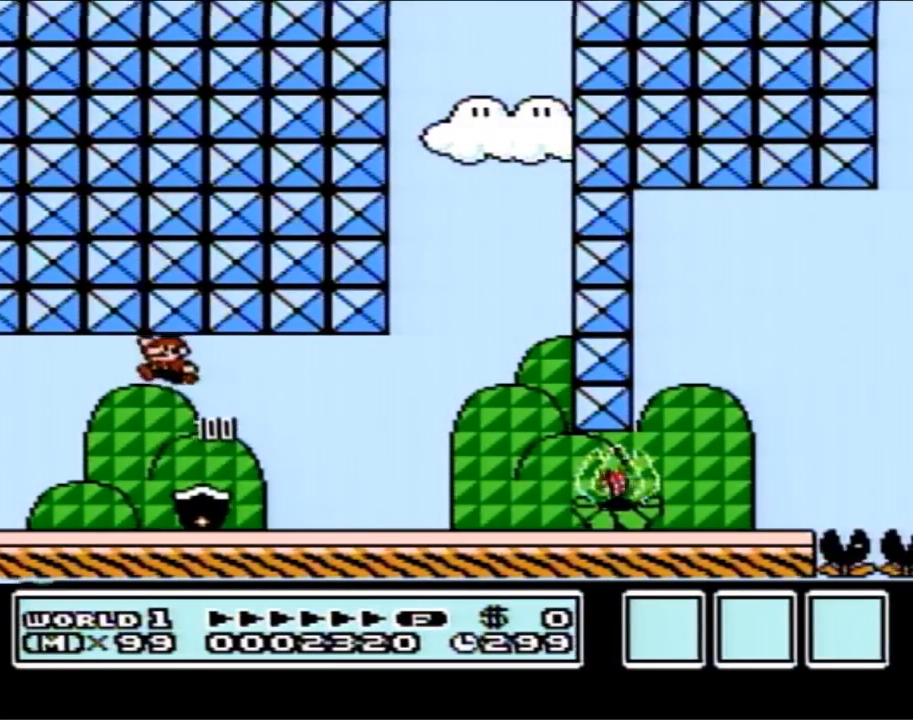
{"buttons": ["B", "DPAD_RIGHT"], "events": [[83, "DPAD_UP", "down"], [100, "DPAD_LEFT", "up"], [150, "DPAD_RIGHT", "down"], [150, "DPAD_UP", "up"]]}
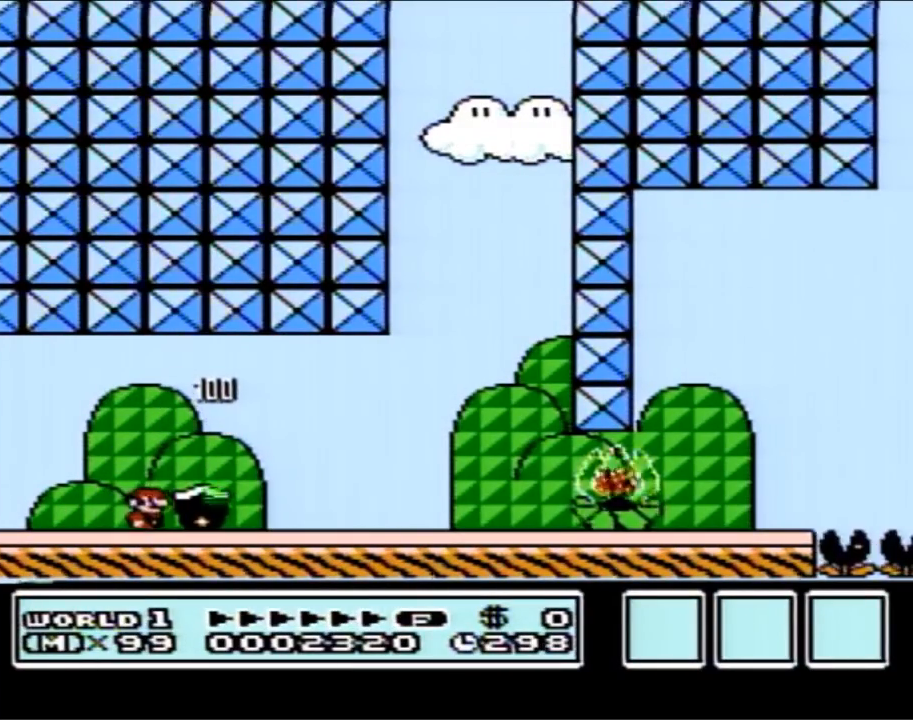
{"buttons": ["B", "DPAD_RIGHT"], "events": [[350, "B", "up"], [417, "B", "down"]]}
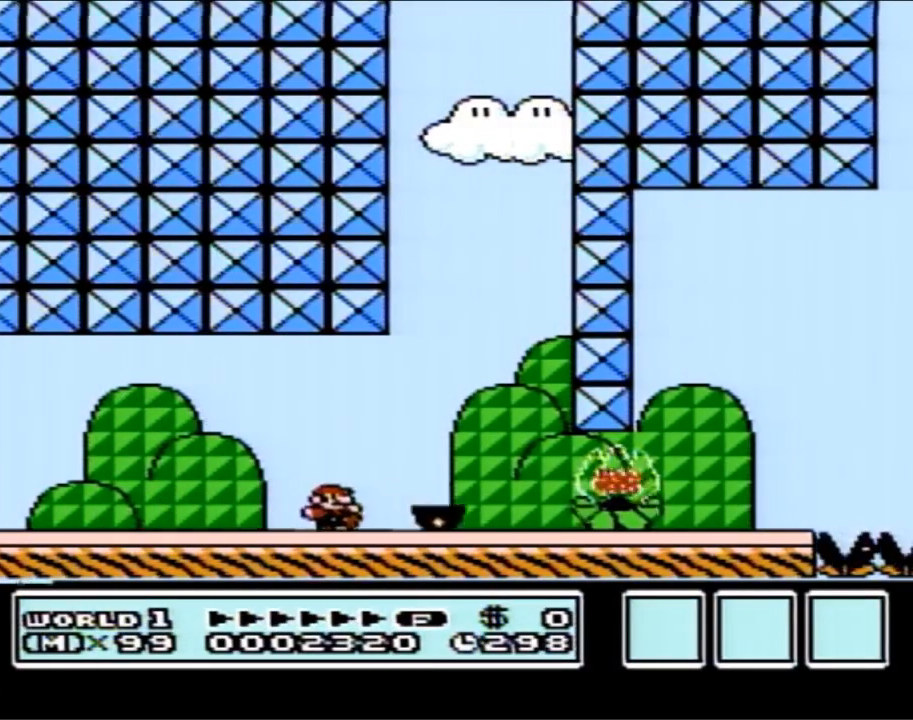
{"buttons": ["B", "DPAD_RIGHT"], "events": []}
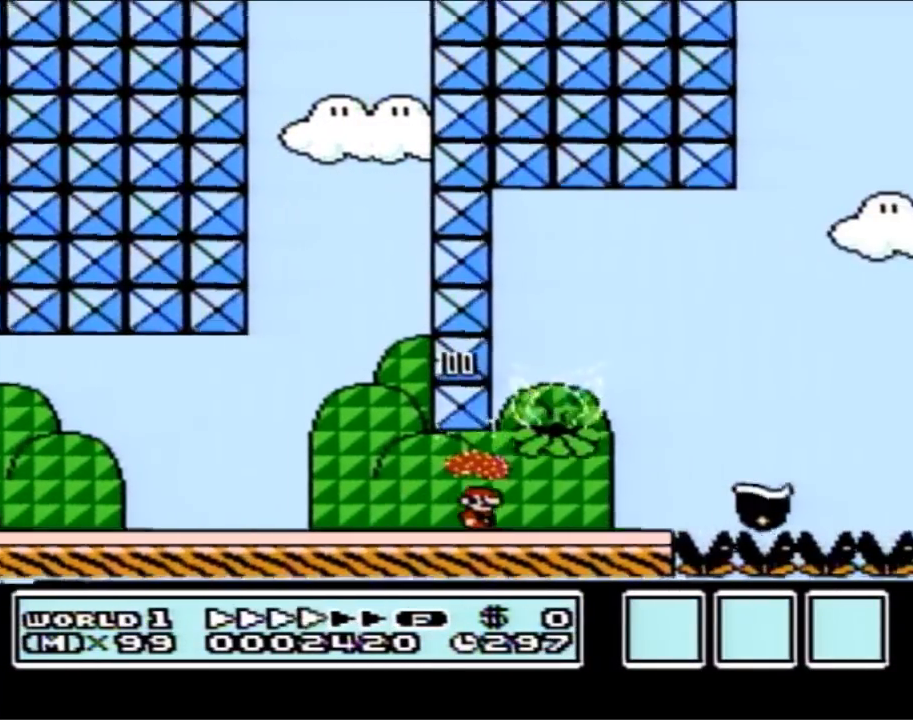
{"buttons": ["B", "DPAD_RIGHT"], "events": [[200, "A", "down"], [267, "A", "up"]]}
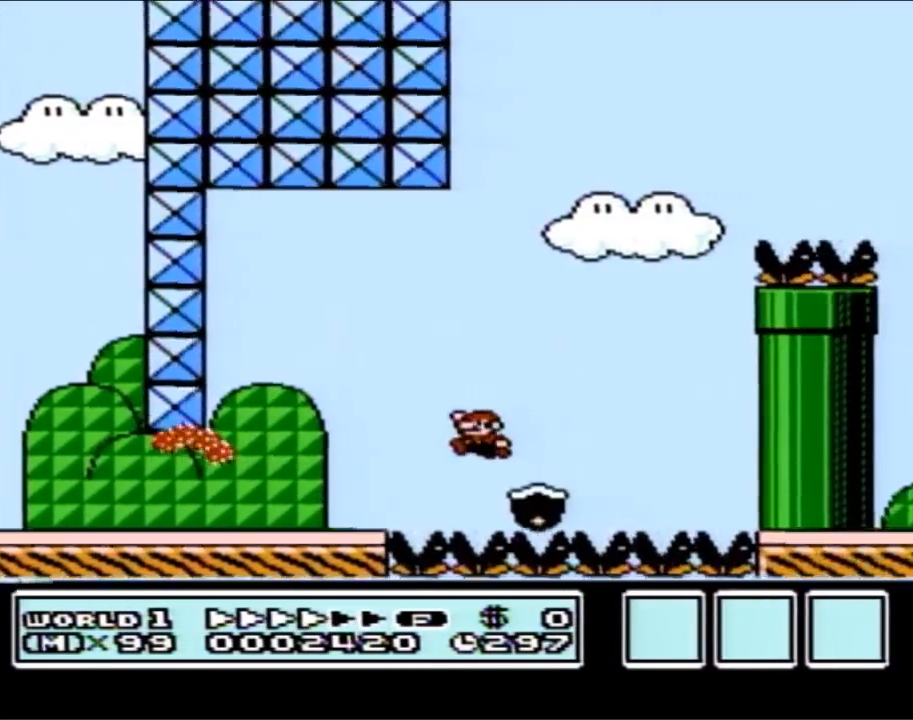
{"buttons": ["A", "B", "DPAD_RIGHT"], "events": [[33, "A", "down"], [33, "DPAD_LEFT", "down"], [33, "DPAD_RIGHT", "up"], [200, "DPAD_LEFT", "up"], [200, "DPAD_UP", "down"], [233, "DPAD_RIGHT", "down"], [233, "DPAD_UP", "up"]]}
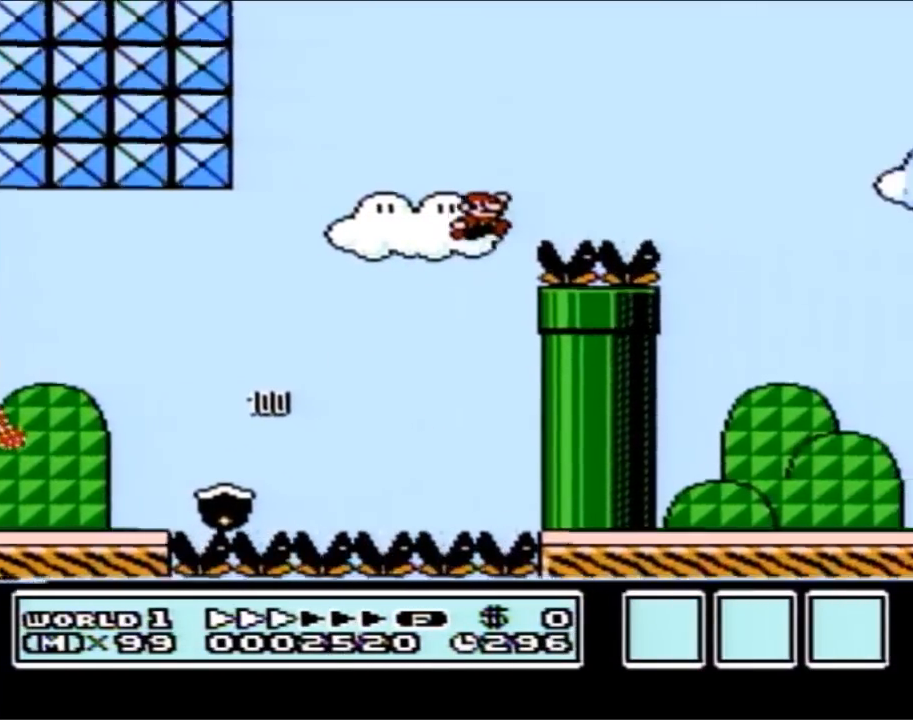
{"buttons": ["B", "DPAD_LEFT"], "events": [[233, "A", "up"], [383, "DPAD_RIGHT", "up"], [417, "DPAD_LEFT", "down"]]}
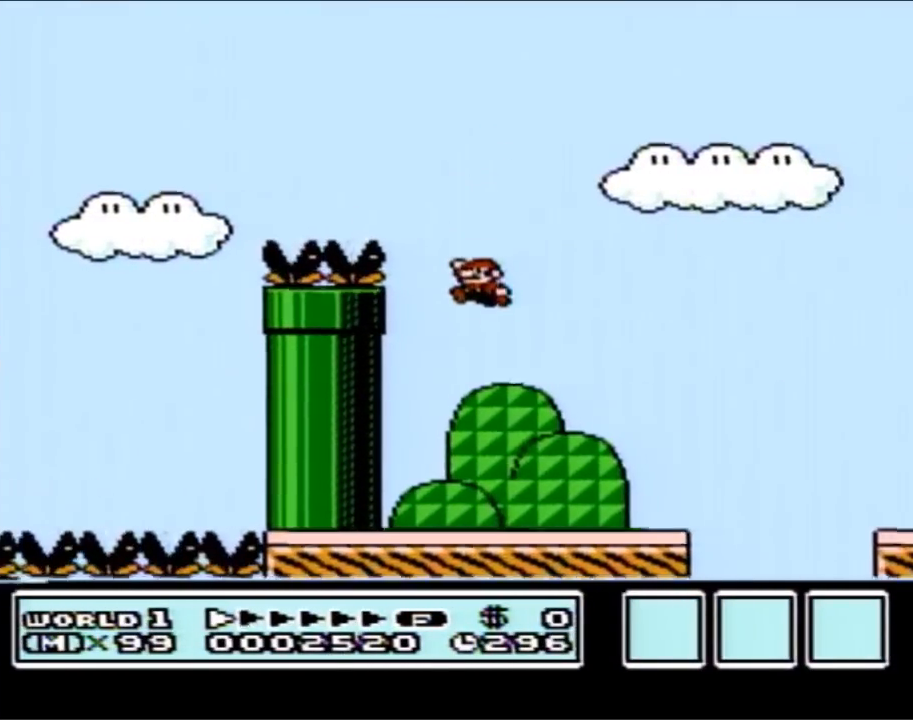
{"buttons": ["A", "B", "DPAD_RIGHT"], "events": [[100, "DPAD_LEFT", "up"], [133, "DPAD_RIGHT", "down"], [417, "A", "down"]]}
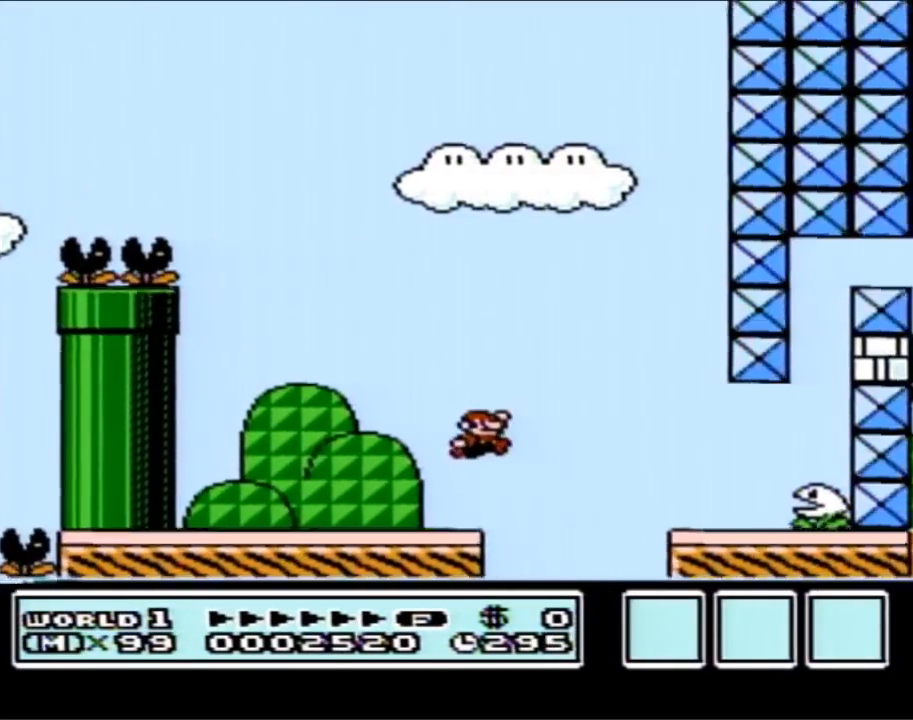
{"buttons": ["B"], "events": [[17, "A", "up"], [100, "DPAD_RIGHT", "up"]]}
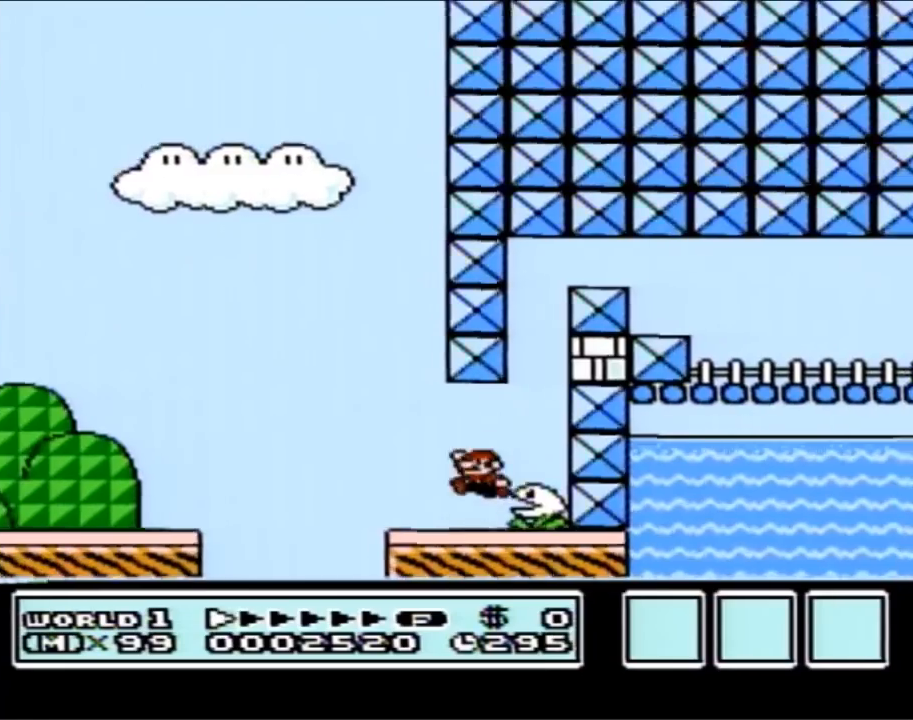
{"buttons": ["A", "B", "DPAD_RIGHT"], "events": [[17, "A", "down"], [33, "DPAD_LEFT", "down"], [83, "DPAD_LEFT", "up"], [100, "DPAD_RIGHT", "down"], [200, "B", "up"], [267, "B", "down"]]}